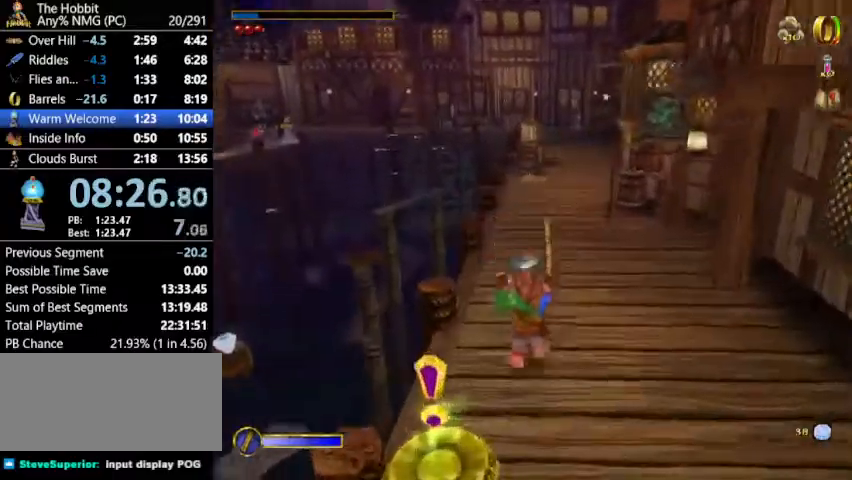
Gameplay with keyboard and mouse; each line is a JSON object with the keys and mouse buttons held at the frame after it. "events" lists presses ("down") and releases ("up") of "a", "ctrl", "d", "e", "escape", "f", "return", "ring", "rock", "s", "shift", "space", "stick", "sword", "tab", "w", "mouse_left" and "mouse_right" between this image and that frame as [ms after this image, input, new state], when the widget could be followed in between. "mouse_left", "mouse_right" = the "left", "right" buttons of the "mouse" list. No other keys are recorded. Mouse movement is not recorded. Key names are as the overlay labels them; some are game actions (e.g. jump) rather than physical keys.
{"keys": ["w"], "mouse": [], "events": [[367, "shift", "down"], [400, "mouse_left", "down"], [500, "mouse_left", "up"], [500, "shift", "up"]]}
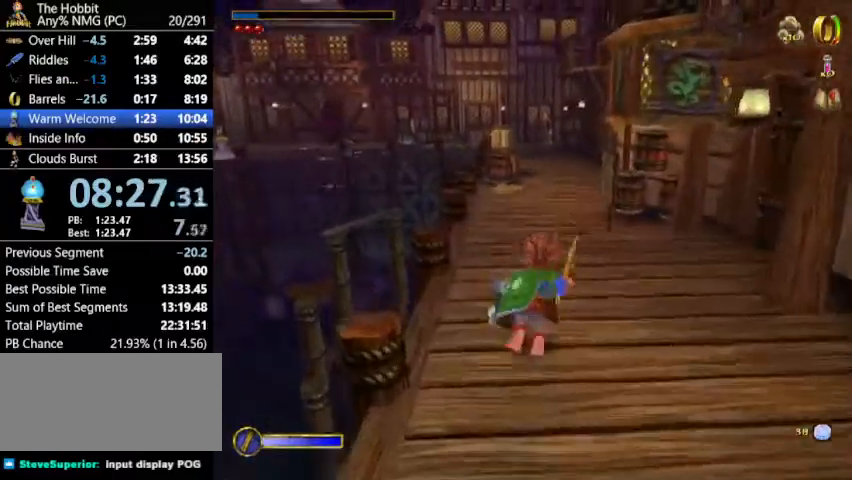
{"keys": ["w"], "mouse": [], "events": []}
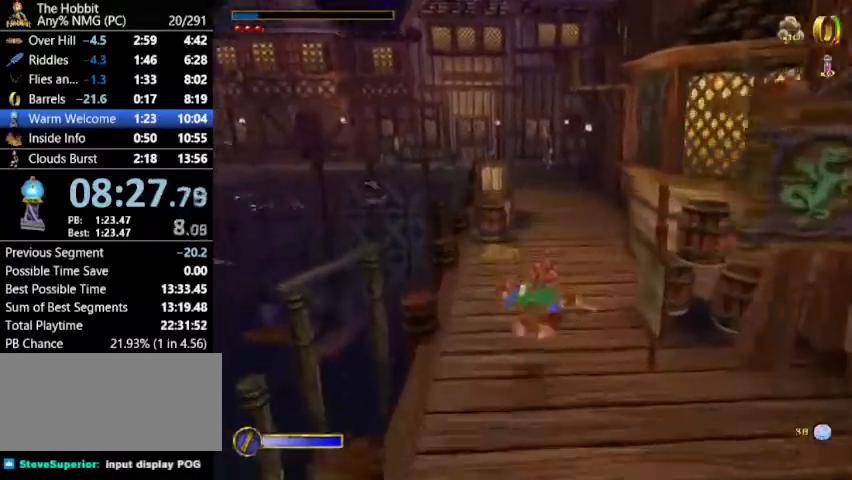
{"keys": ["w"], "mouse": [], "events": [[233, "mouse_right", "down"], [267, "mouse_left", "down"], [267, "mouse_right", "up"], [367, "mouse_left", "up"]]}
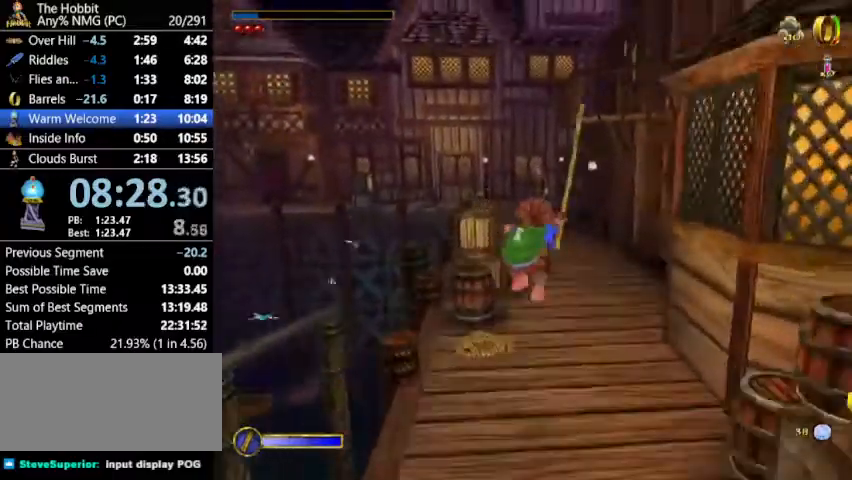
{"keys": ["w"], "mouse": [], "events": []}
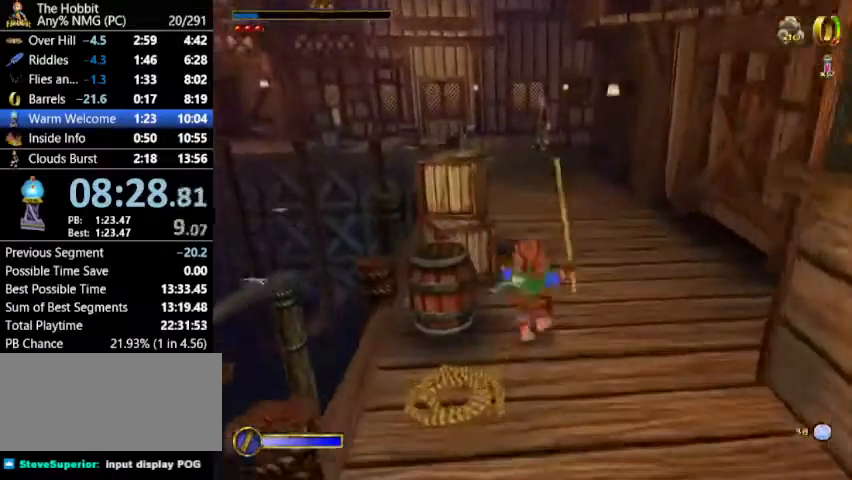
{"keys": ["w"], "mouse": [], "events": [[100, "shift", "down"], [133, "mouse_left", "down"], [233, "mouse_left", "up"], [233, "shift", "up"]]}
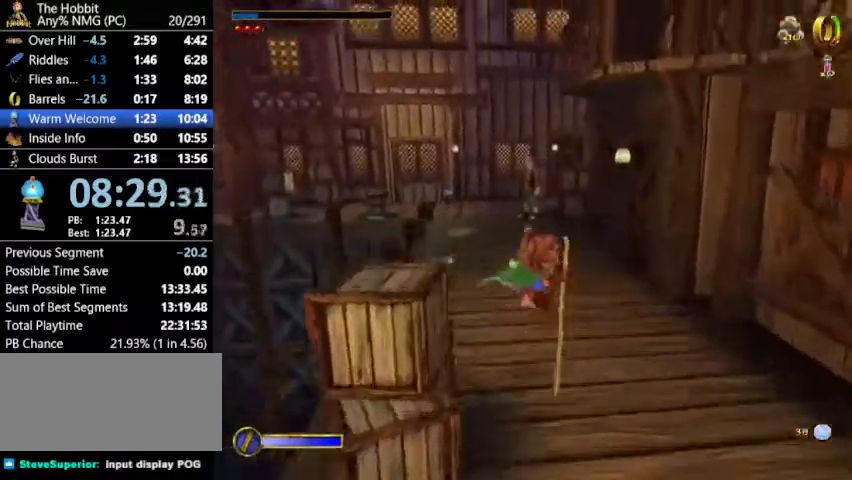
{"keys": ["w"], "mouse": ["left"], "events": [[400, "mouse_right", "down"], [433, "mouse_left", "down"], [500, "mouse_right", "up"]]}
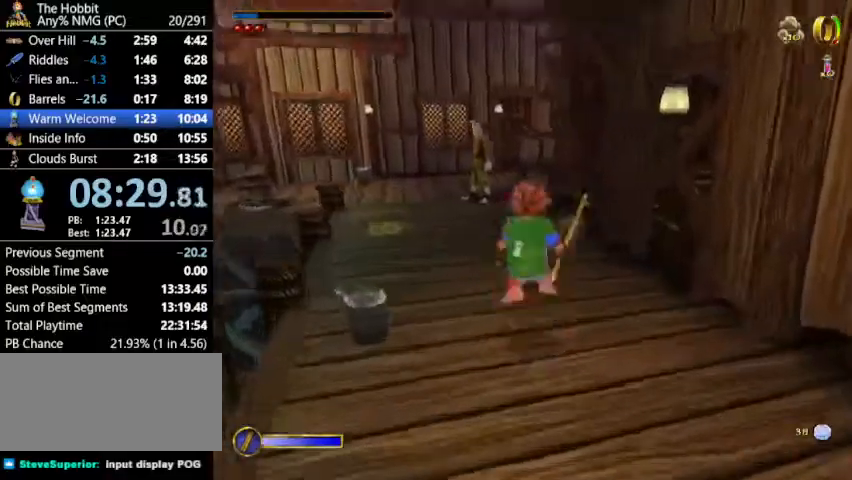
{"keys": ["w"], "mouse": [], "events": [[33, "mouse_left", "up"], [133, "a", "down"], [267, "a", "up"]]}
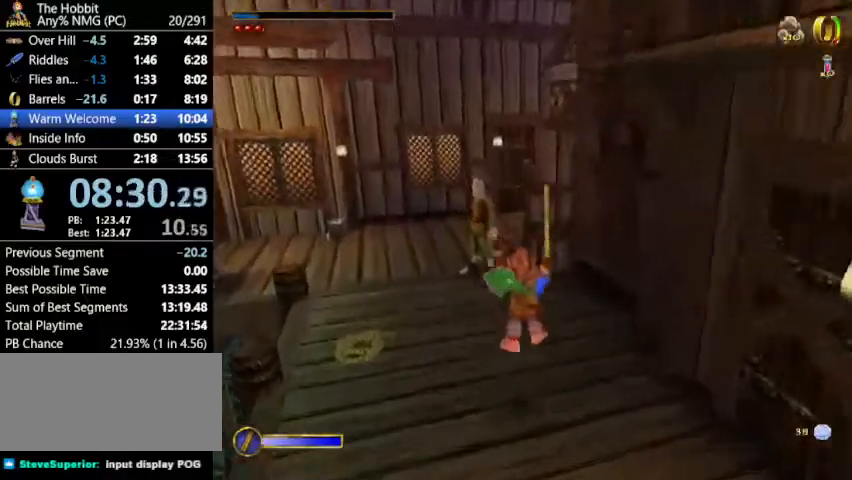
{"keys": ["w"], "mouse": [], "events": [[233, "shift", "down"], [300, "mouse_left", "down"], [400, "mouse_left", "up"], [400, "shift", "up"]]}
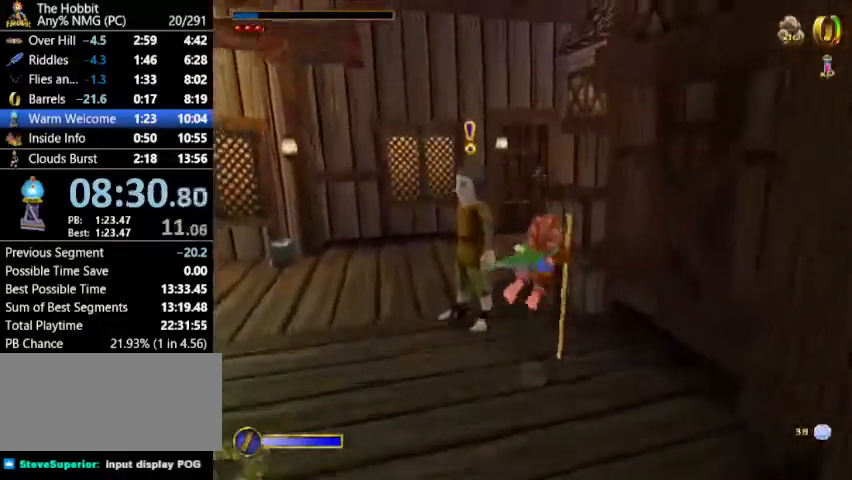
{"keys": ["w"], "mouse": [], "events": []}
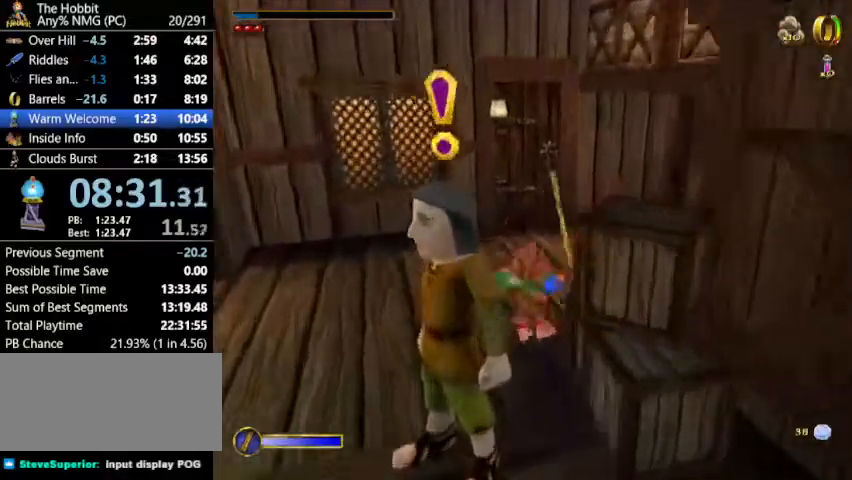
{"keys": ["w"], "mouse": [], "events": [[133, "mouse_right", "down"], [200, "mouse_left", "down"], [200, "mouse_right", "up"], [300, "mouse_left", "up"]]}
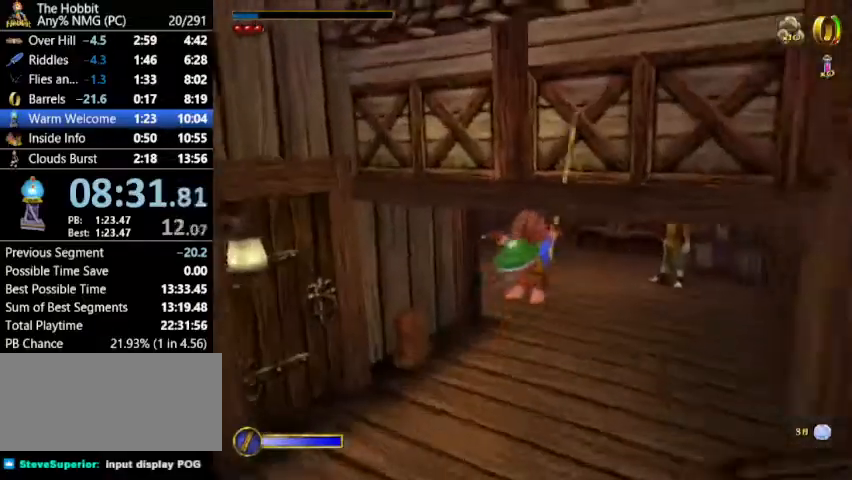
{"keys": ["w"], "mouse": ["right"], "events": [[433, "mouse_right", "down"]]}
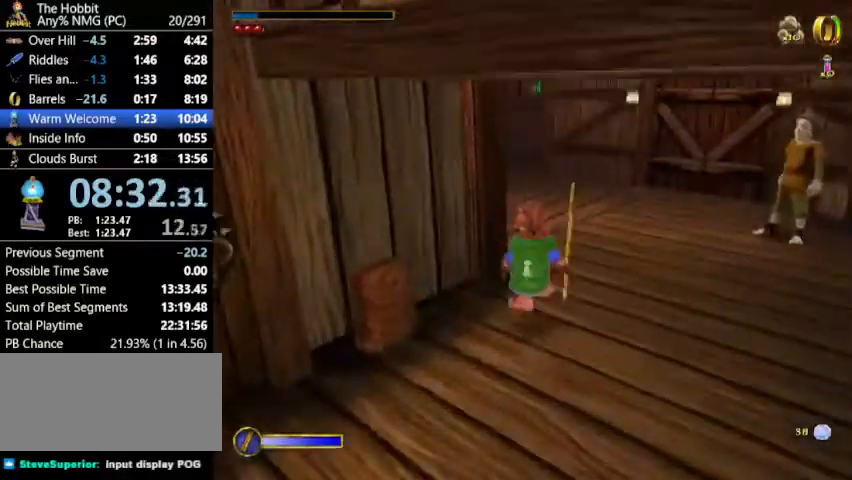
{"keys": ["w"], "mouse": [], "events": [[33, "mouse_left", "down"], [67, "mouse_right", "up"], [133, "mouse_left", "up"], [400, "a", "down"], [500, "a", "up"]]}
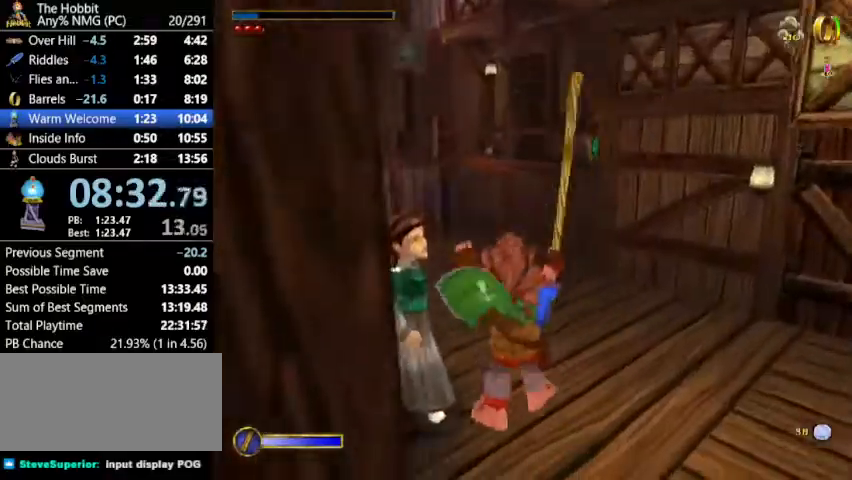
{"keys": ["w"], "mouse": [], "events": [[233, "shift", "down"], [333, "mouse_left", "down"], [367, "shift", "up"], [433, "mouse_left", "up"]]}
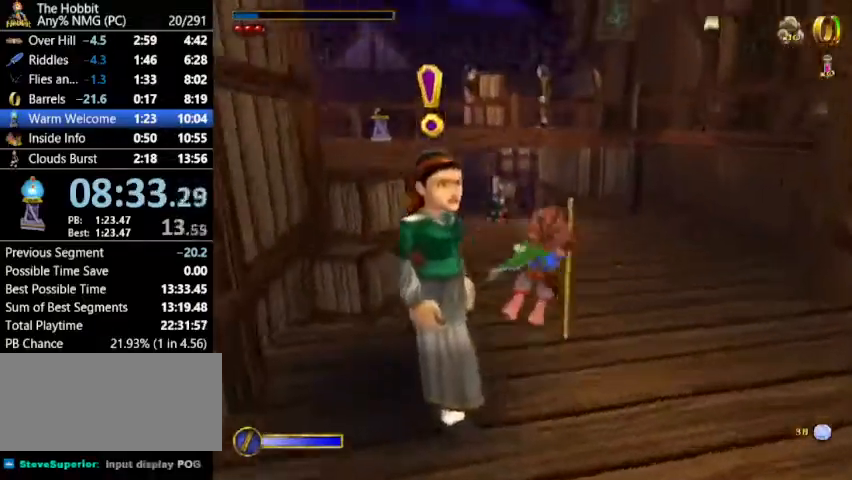
{"keys": ["w"], "mouse": [], "events": []}
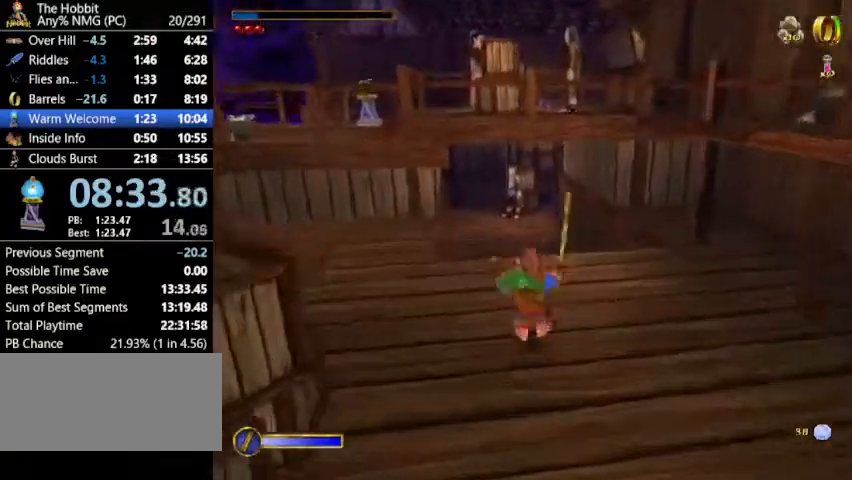
{"keys": ["d", "w"], "mouse": [], "events": [[67, "shift", "down"], [133, "mouse_left", "down"], [167, "mouse_left", "up"], [167, "shift", "up"], [267, "d", "down"]]}
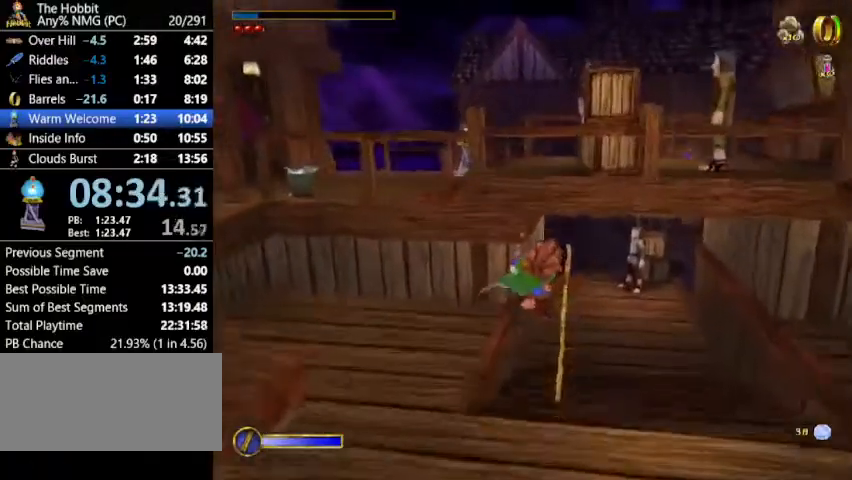
{"keys": ["d", "w"], "mouse": [], "events": []}
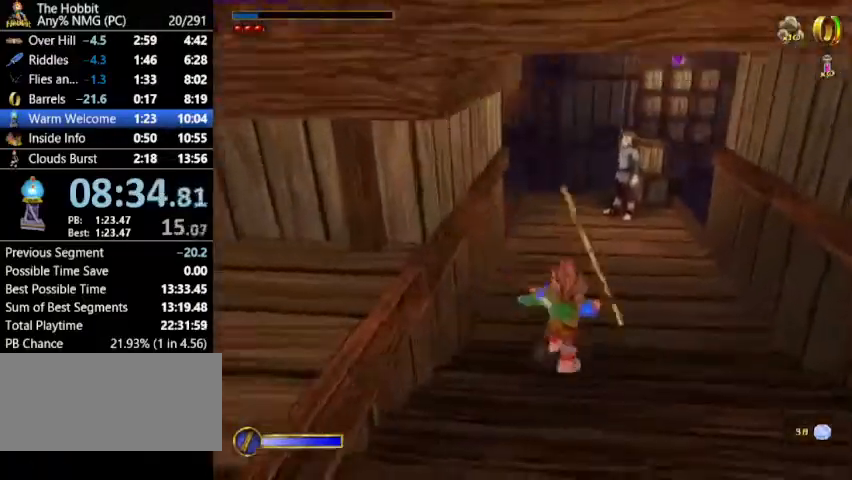
{"keys": ["w"], "mouse": [], "events": [[33, "d", "up"], [67, "shift", "down"], [100, "mouse_left", "down"], [167, "mouse_left", "up"], [200, "shift", "up"]]}
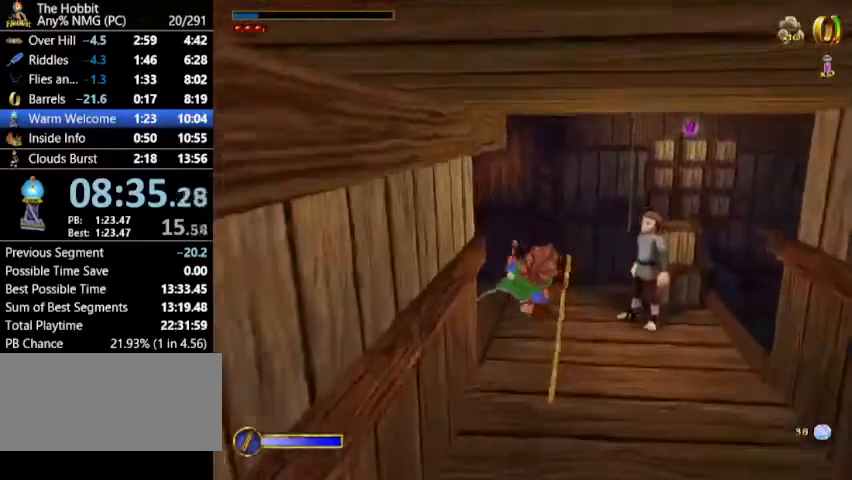
{"keys": ["w"], "mouse": [], "events": []}
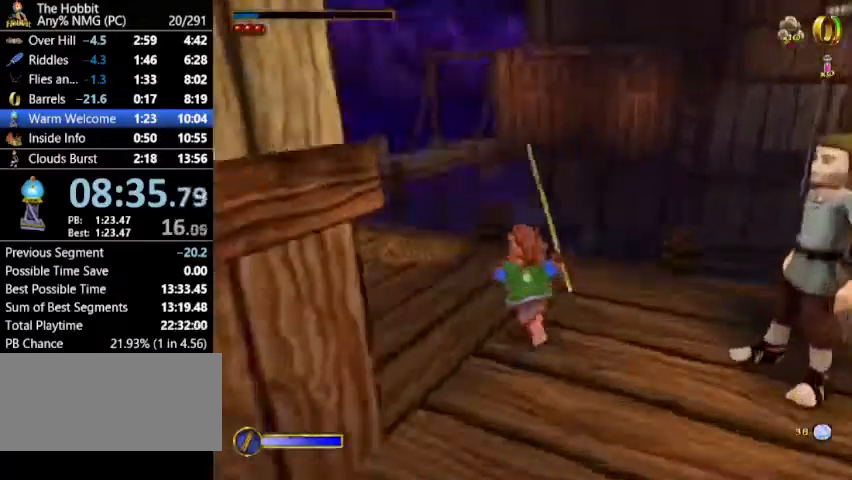
{"keys": ["a", "w"], "mouse": [], "events": [[100, "mouse_right", "down"], [200, "mouse_left", "down"], [200, "mouse_right", "up"], [233, "mouse_left", "up"], [400, "a", "down"]]}
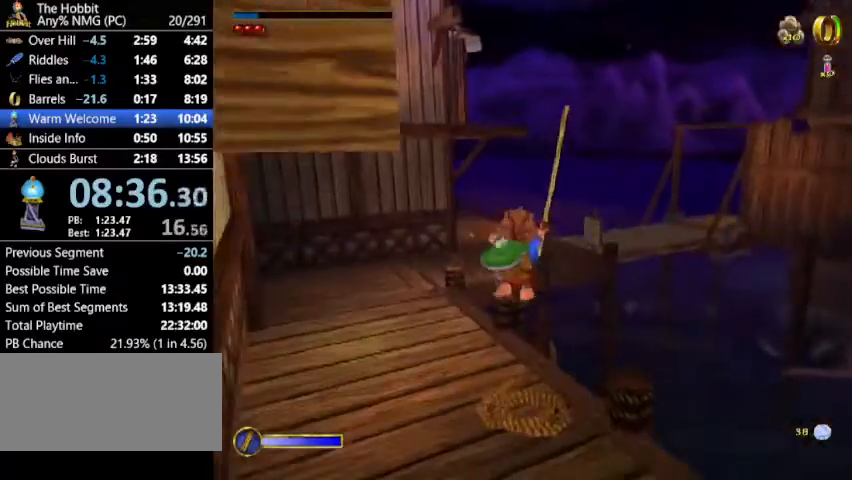
{"keys": ["w"], "mouse": [], "events": [[167, "a", "up"]]}
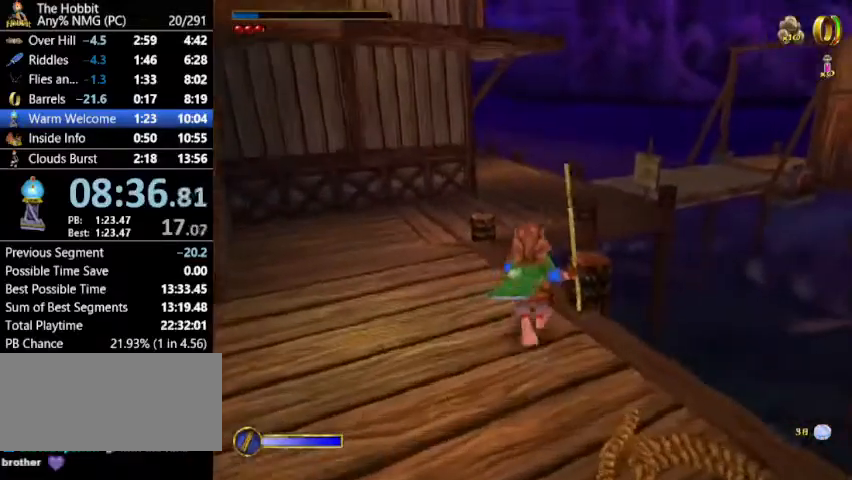
{"keys": ["w"], "mouse": [], "events": [[367, "shift", "down"], [400, "mouse_left", "down"], [500, "mouse_left", "up"], [500, "shift", "up"]]}
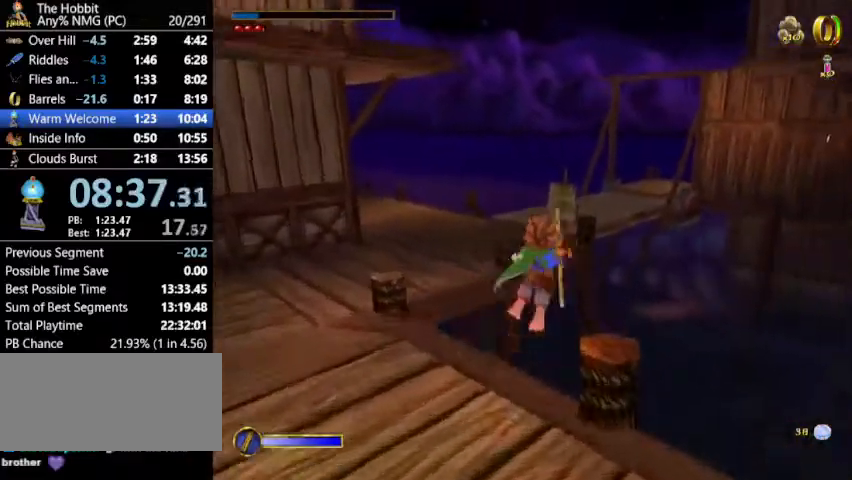
{"keys": ["a", "w"], "mouse": [], "events": [[100, "a", "down"]]}
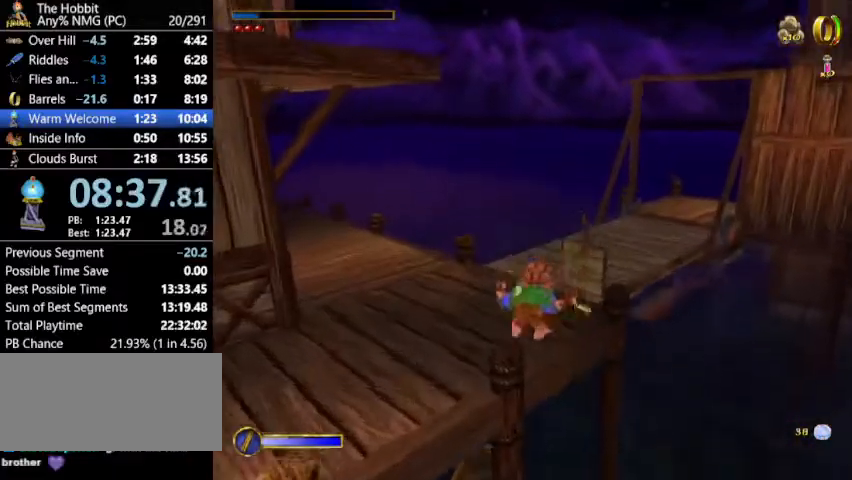
{"keys": ["w"], "mouse": [], "events": [[133, "a", "up"], [200, "shift", "down"], [267, "mouse_left", "down"], [367, "mouse_left", "up"], [367, "shift", "up"]]}
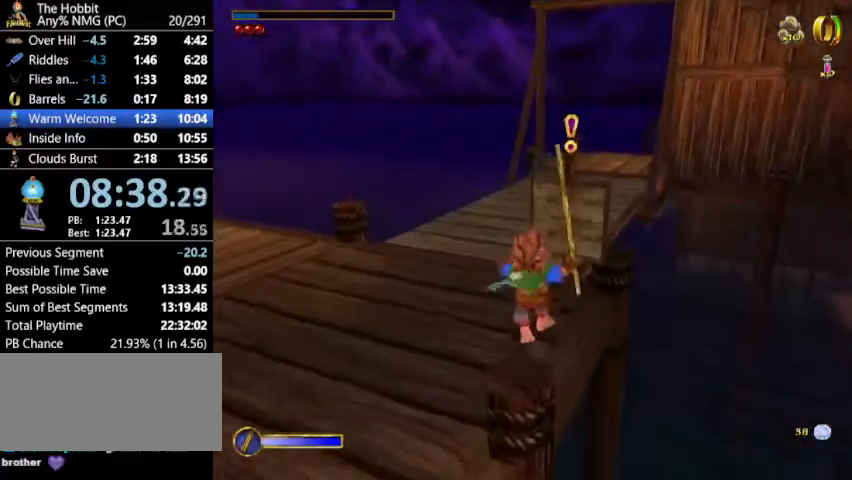
{"keys": ["w"], "mouse": [], "events": [[233, "mouse_right", "down"], [333, "mouse_left", "down"], [367, "mouse_right", "up"], [433, "mouse_left", "up"]]}
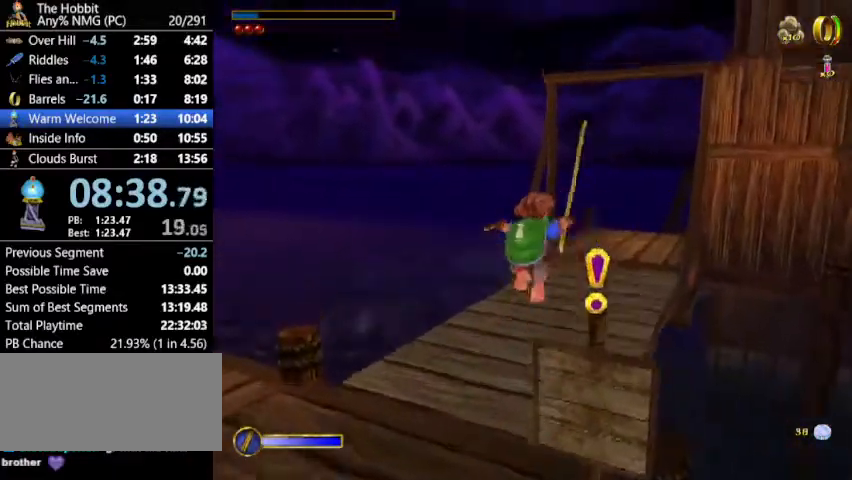
{"keys": ["w"], "mouse": [], "events": [[33, "d", "down"], [300, "d", "up"]]}
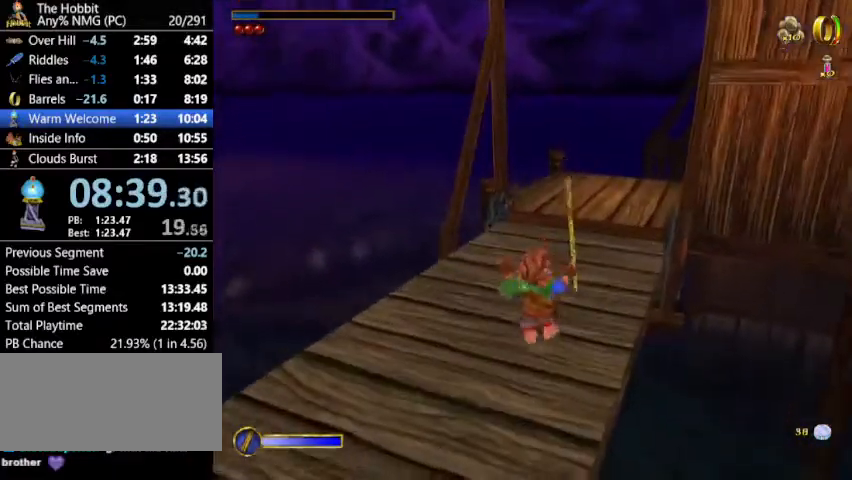
{"keys": ["w"], "mouse": [], "events": [[67, "mouse_right", "down"], [133, "mouse_left", "down"], [233, "mouse_right", "up"], [267, "d", "down"], [267, "mouse_left", "up"], [433, "d", "up"]]}
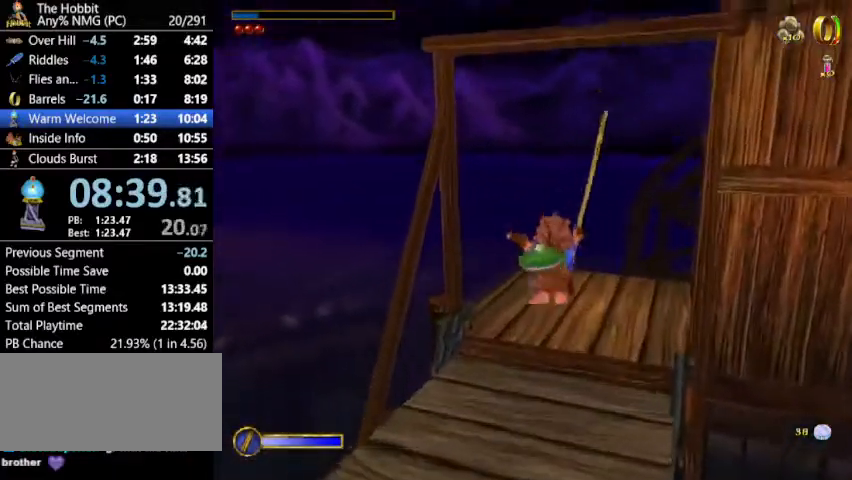
{"keys": ["w"], "mouse": [], "events": []}